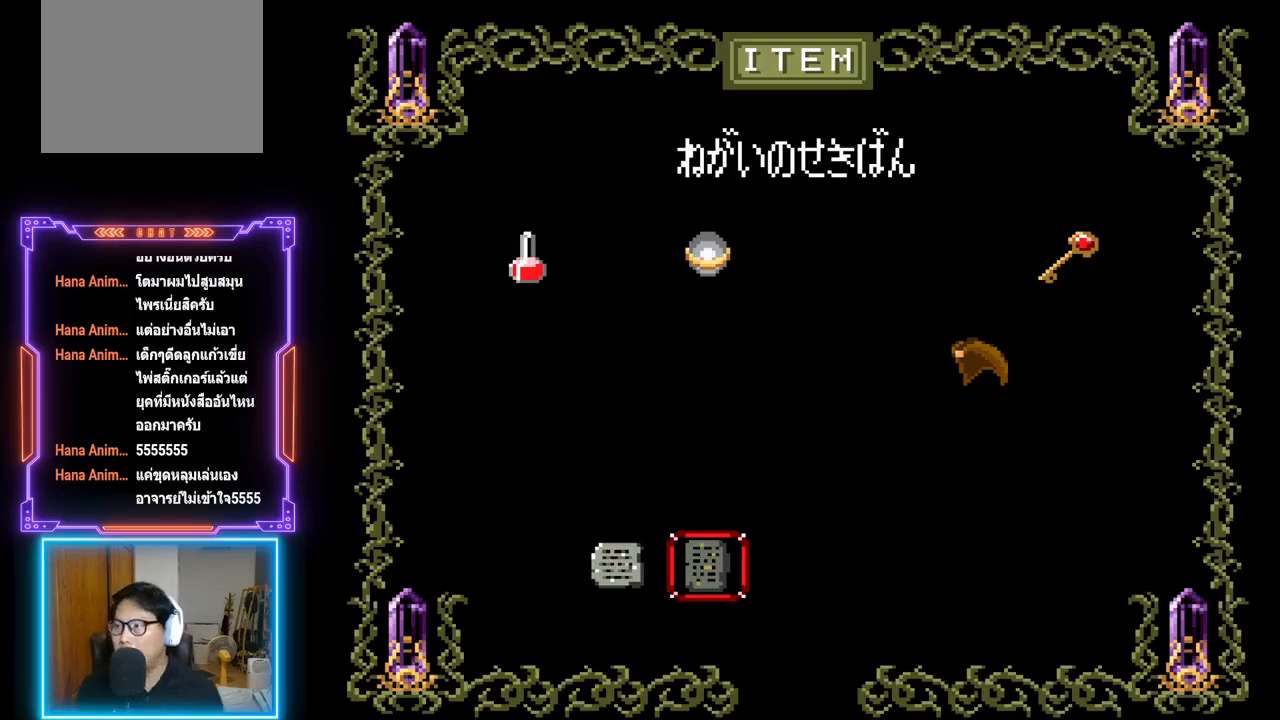
Gameplay with a controller (PlayStation layout); each line is a JSON object with the inputs held at the frame after it. "events" lists button and stick changes between this image and that frame as [ms after this image, input, new state], when the widget could be followed in between. Not read: L3 R3 right_stick.
{"buttons": [], "left_stick": "center", "events": [[50, "START", "down"], [250, "START", "up"]]}
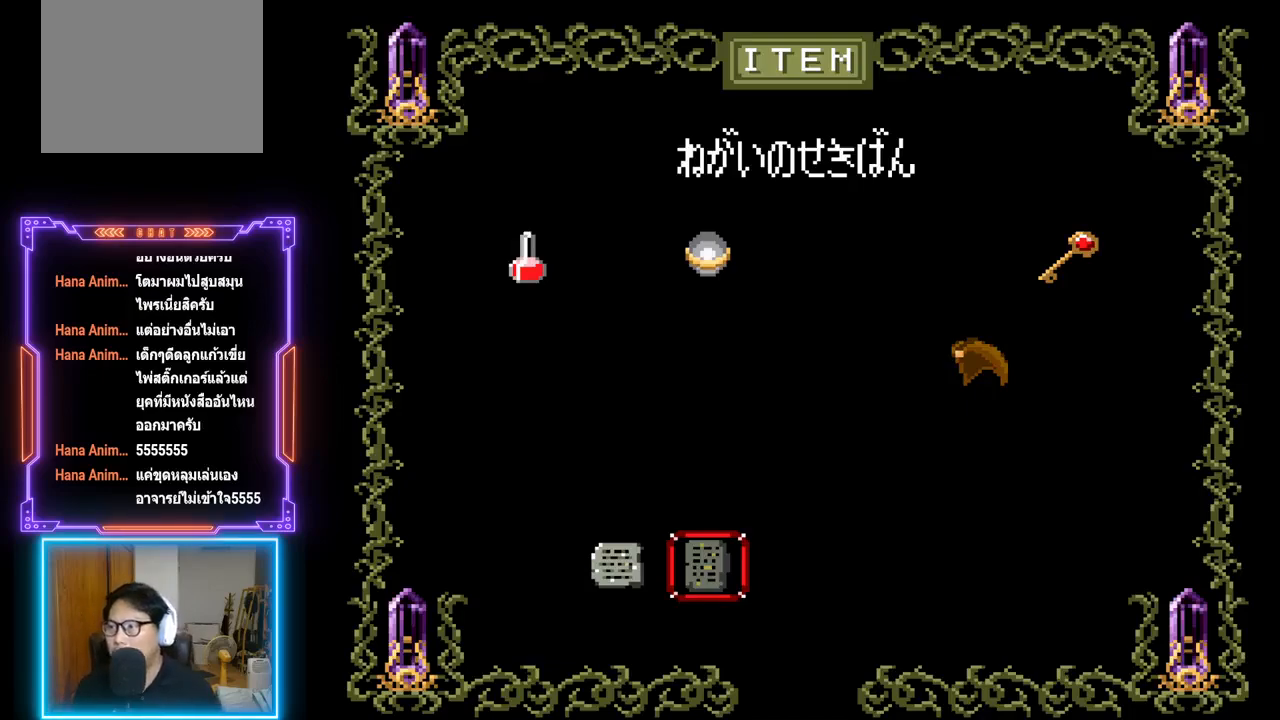
{"buttons": [], "left_stick": "center", "events": []}
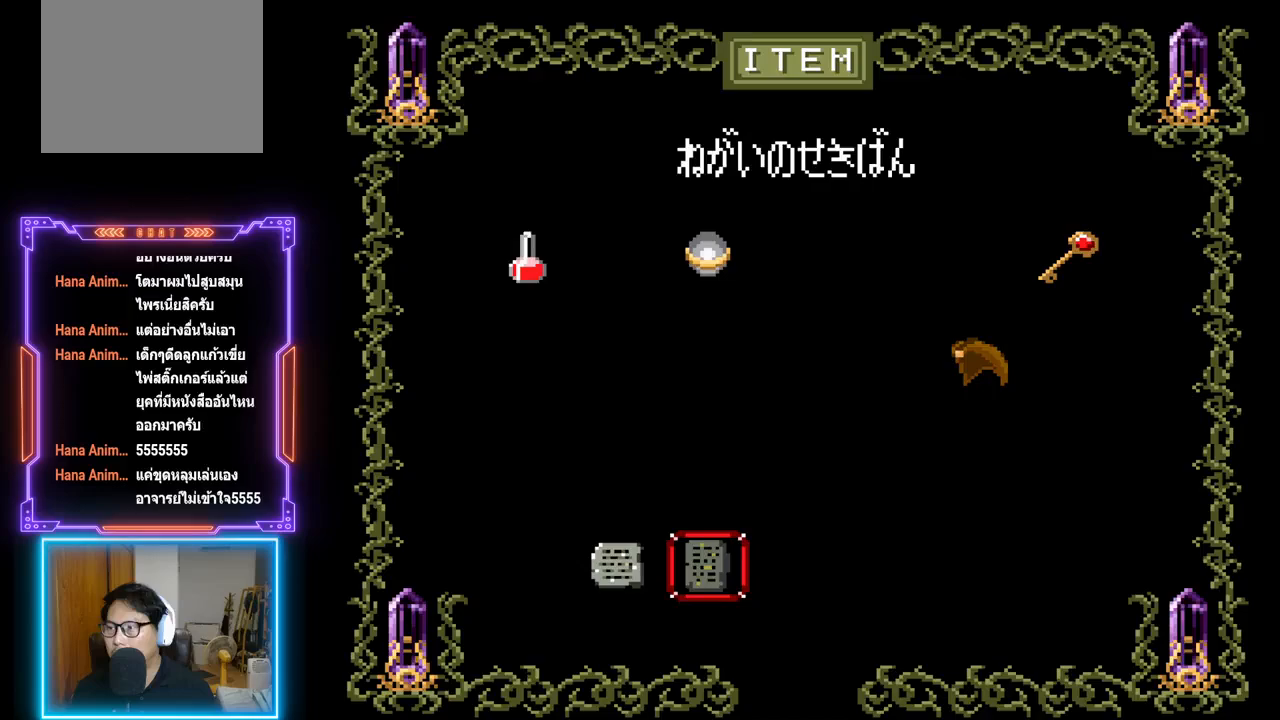
{"buttons": ["CROSS"], "left_stick": "center", "events": [[417, "CROSS", "down"]]}
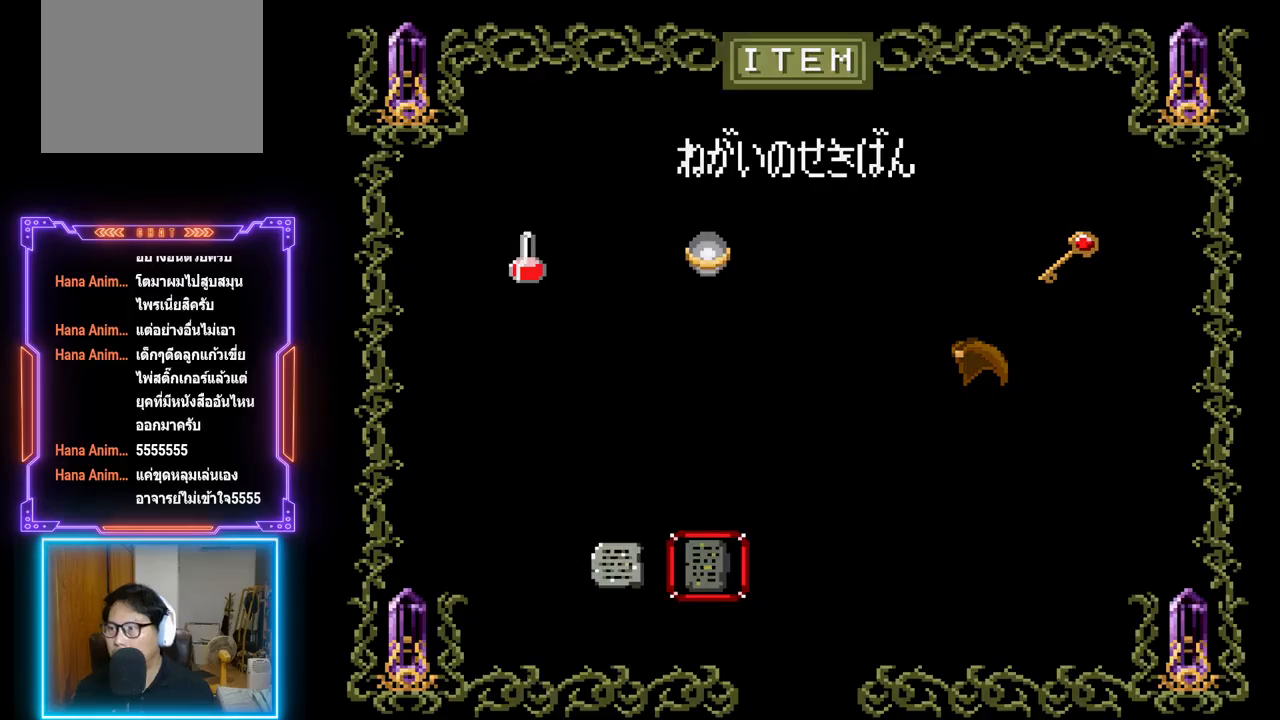
{"buttons": [], "left_stick": "center", "events": [[117, "CROSS", "up"]]}
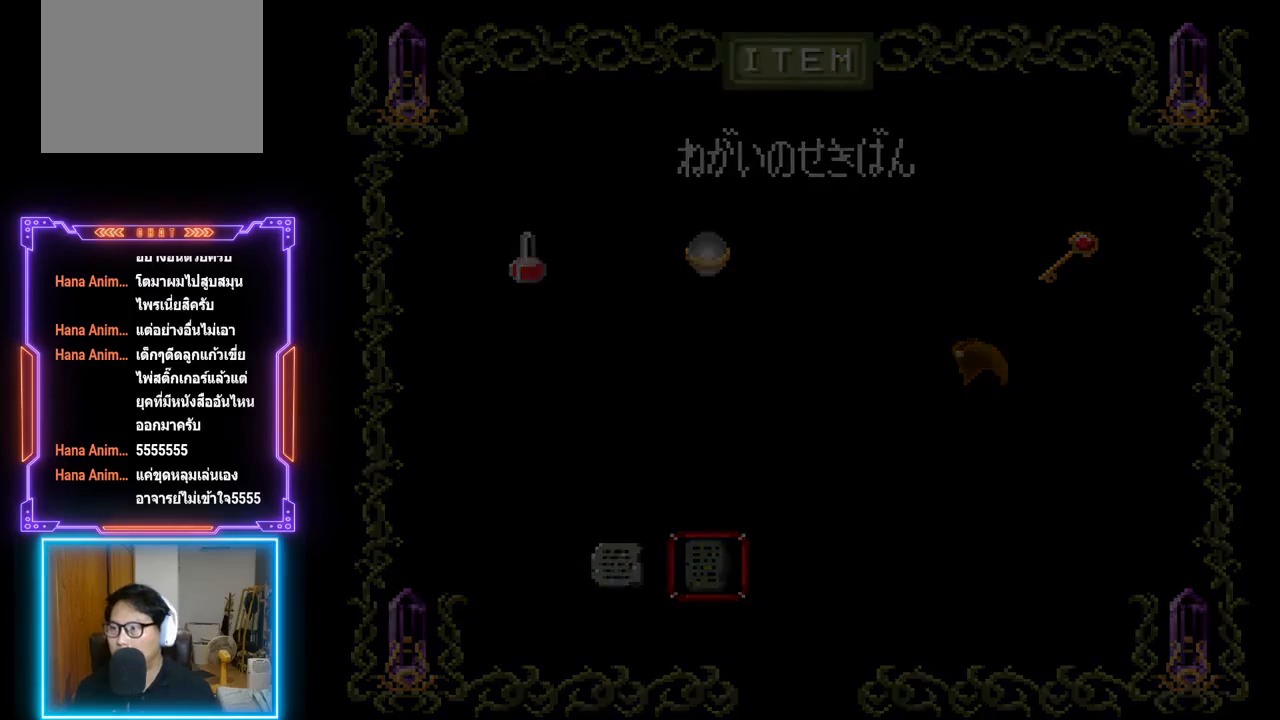
{"buttons": [], "left_stick": "center", "events": []}
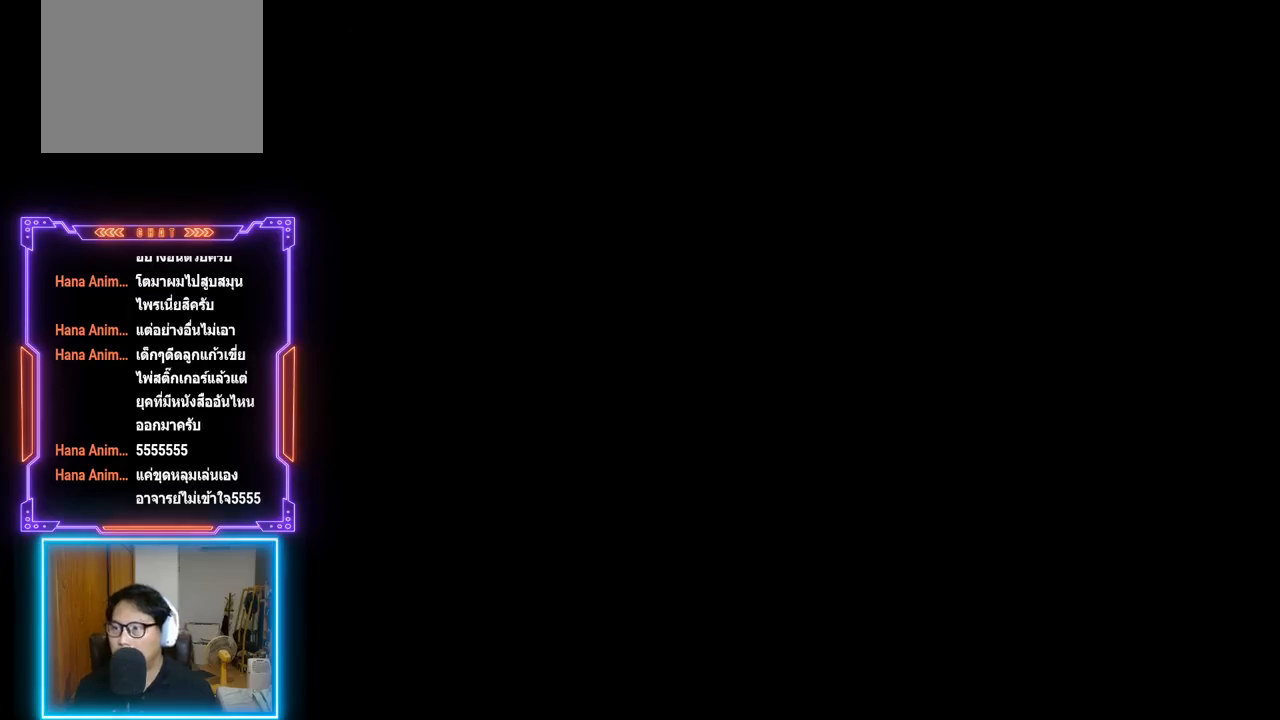
{"buttons": [], "left_stick": "center", "events": []}
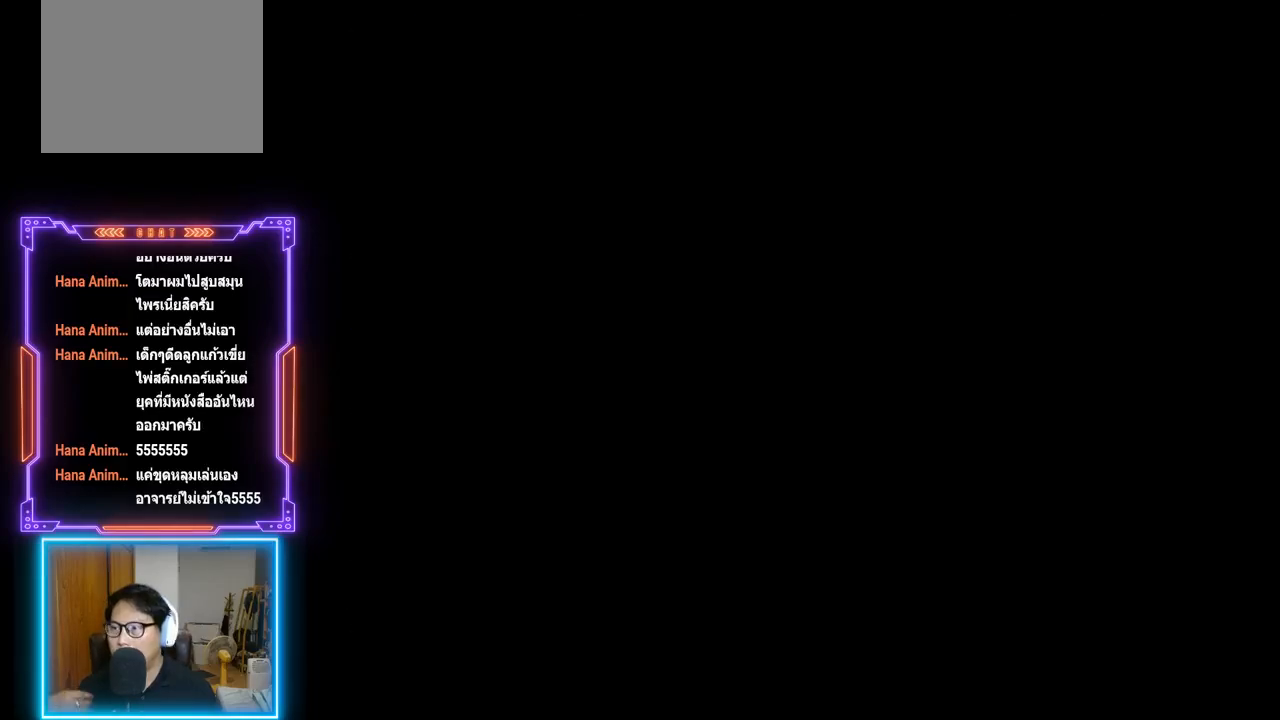
{"buttons": [], "left_stick": "center", "events": []}
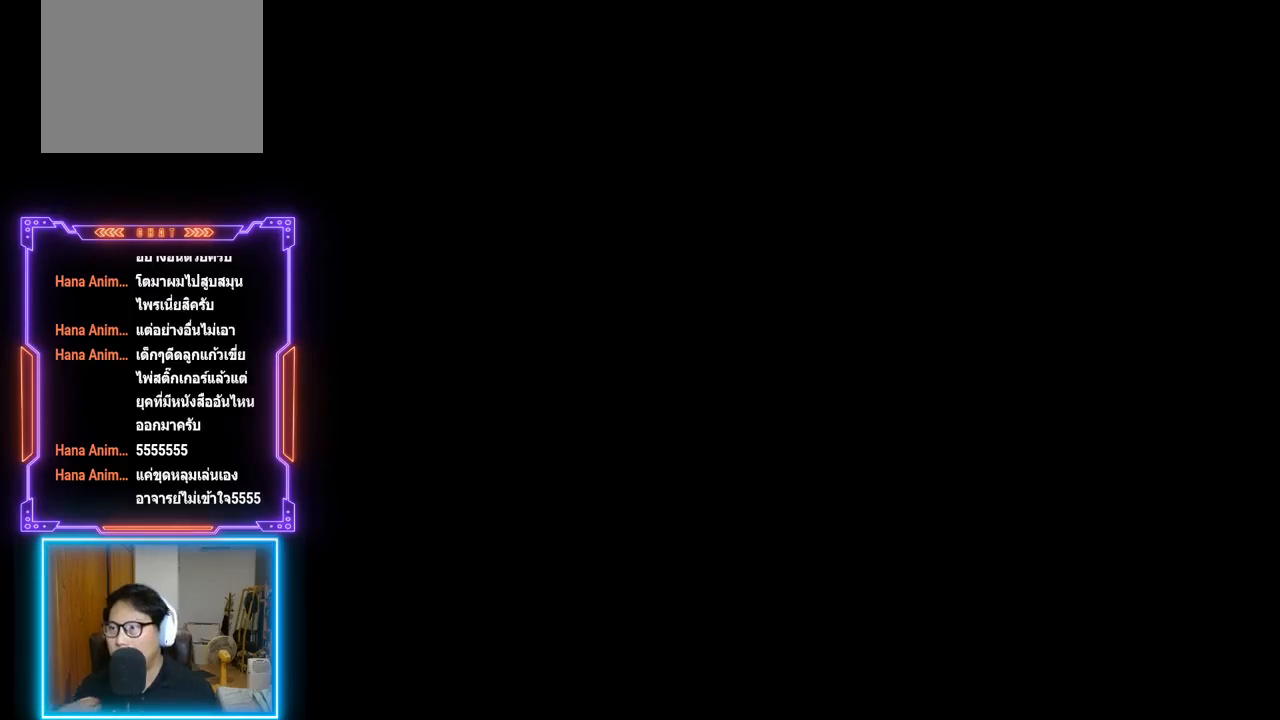
{"buttons": [], "left_stick": "center", "events": []}
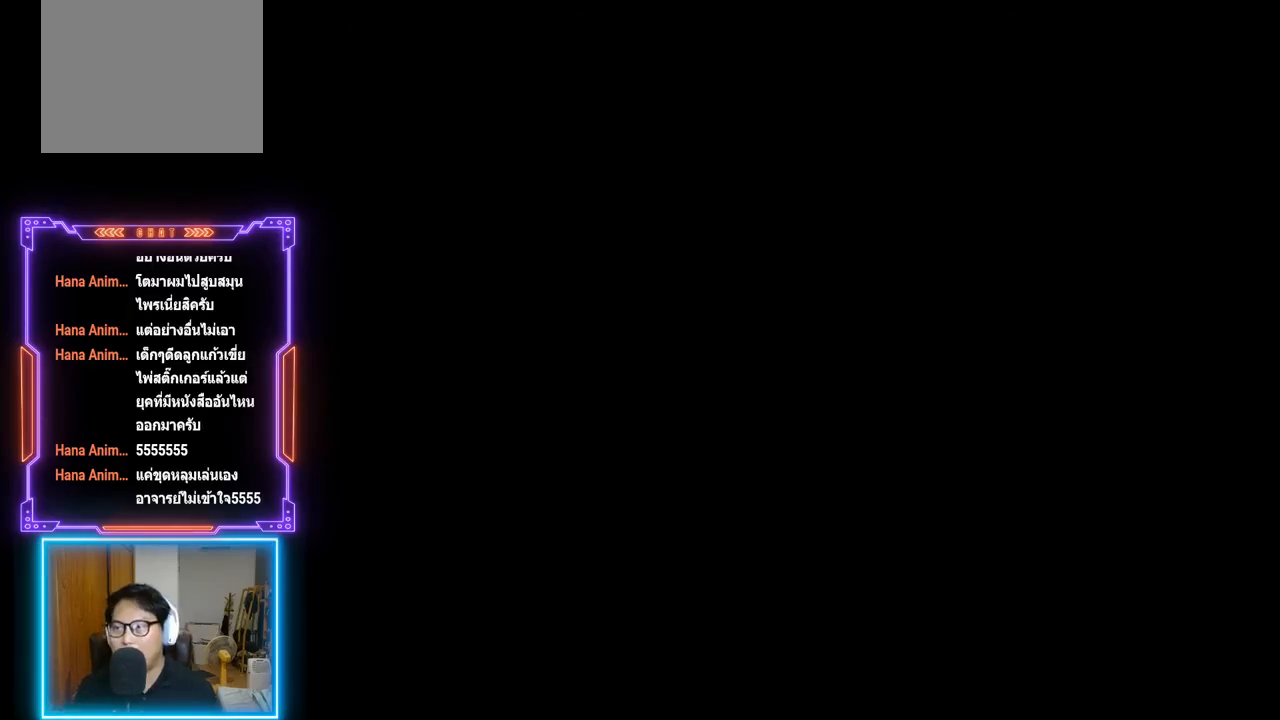
{"buttons": [], "left_stick": "center", "events": []}
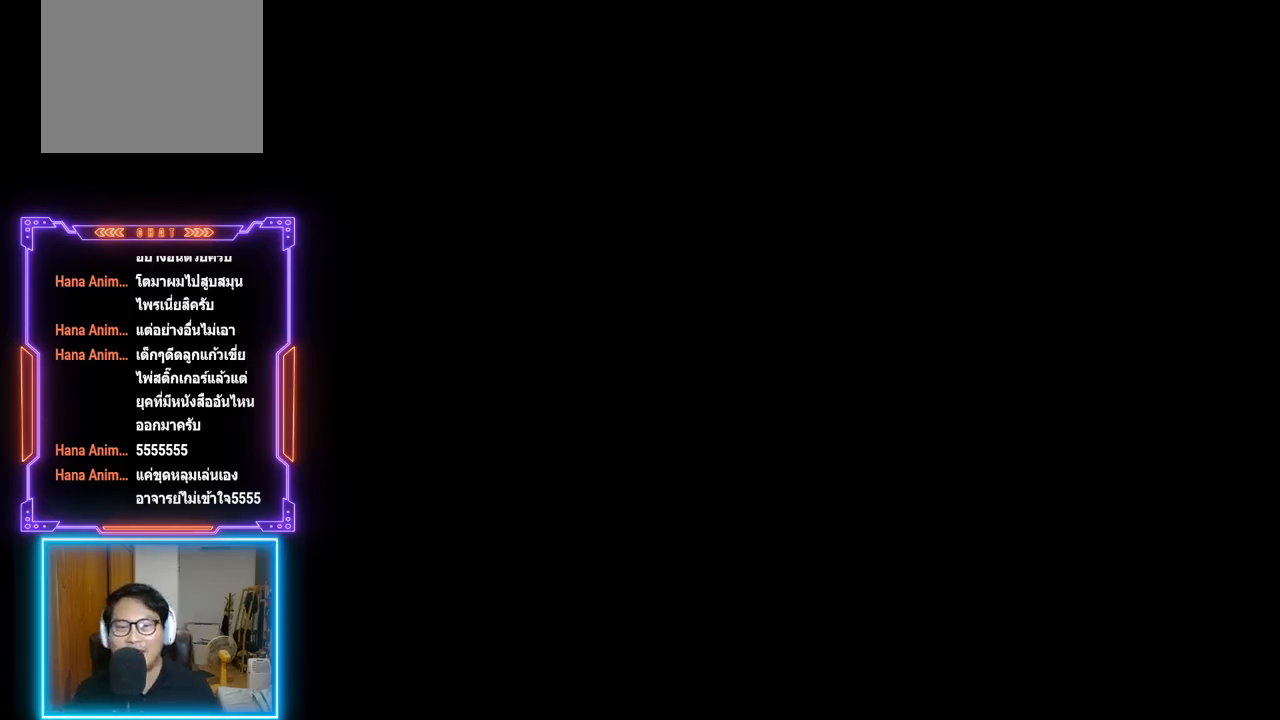
{"buttons": [], "left_stick": "center", "events": []}
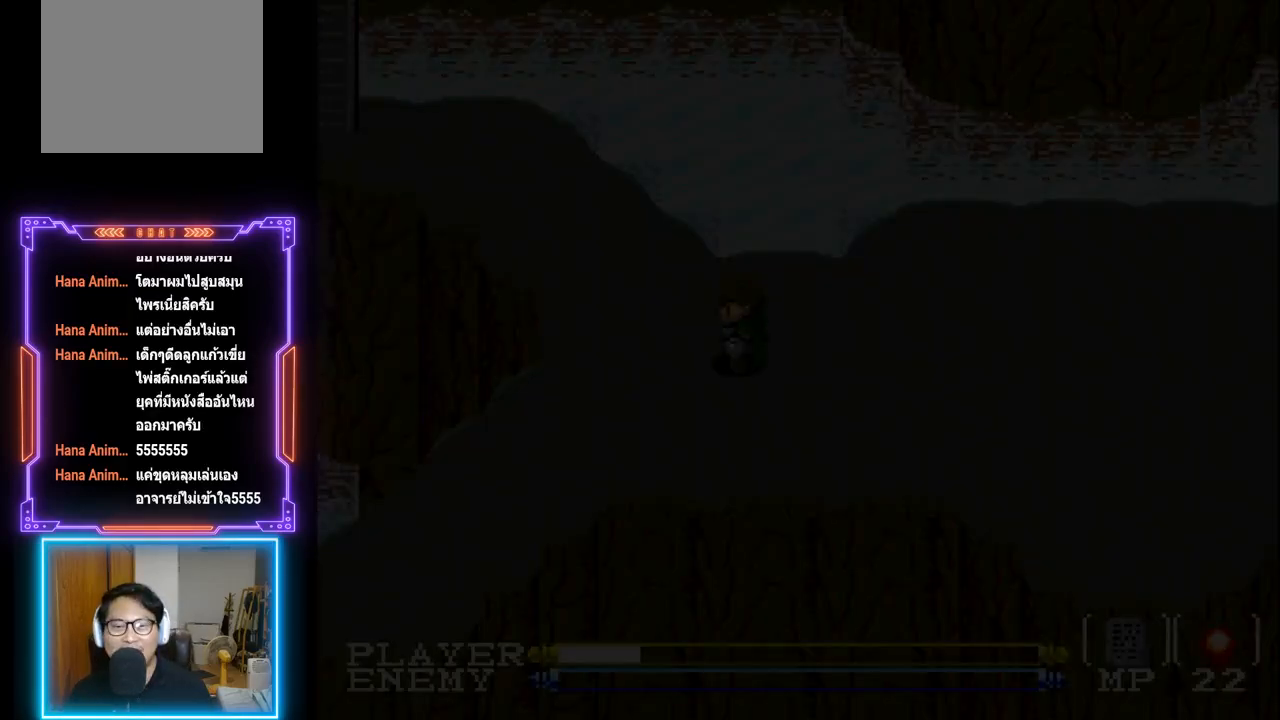
{"buttons": [], "left_stick": "center", "events": []}
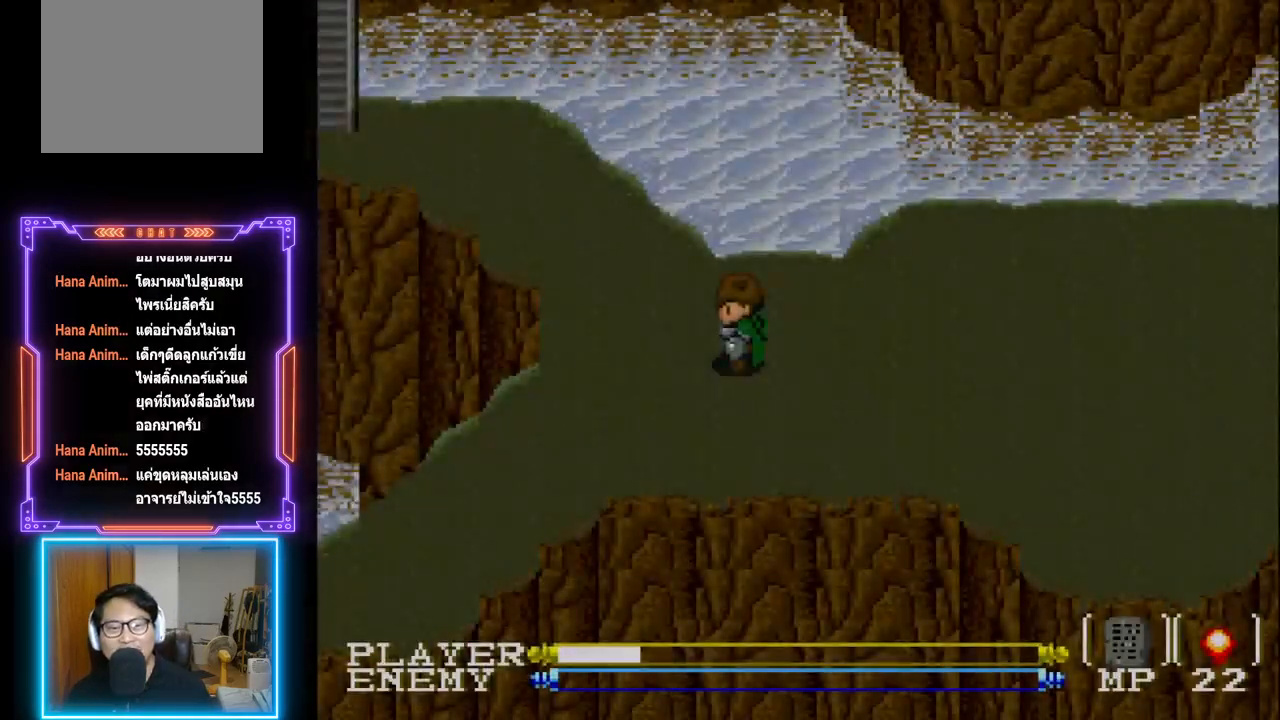
{"buttons": ["DPAD_LEFT"], "left_stick": "center", "events": [[167, "DPAD_LEFT", "down"]]}
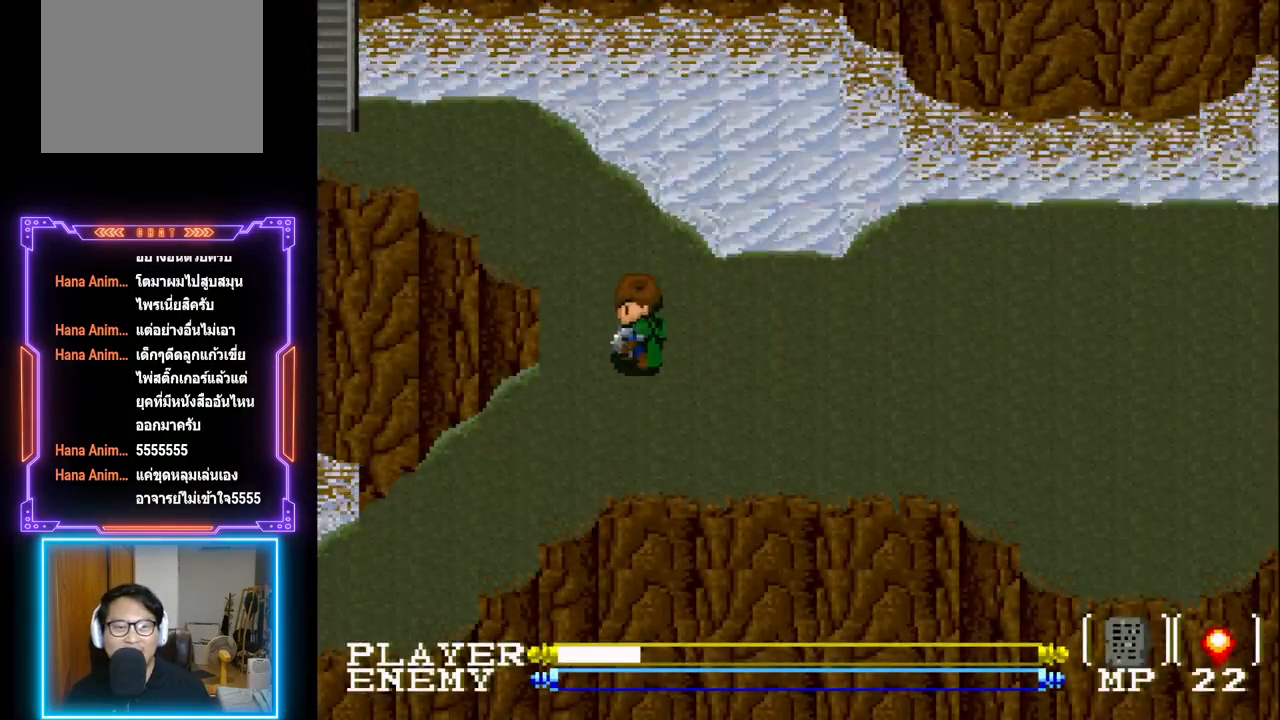
{"buttons": ["DPAD_LEFT"], "left_stick": "center", "events": [[50, "DPAD_UP", "down"], [67, "DPAD_LEFT", "up"], [483, "DPAD_UP", "up"], [500, "DPAD_LEFT", "down"]]}
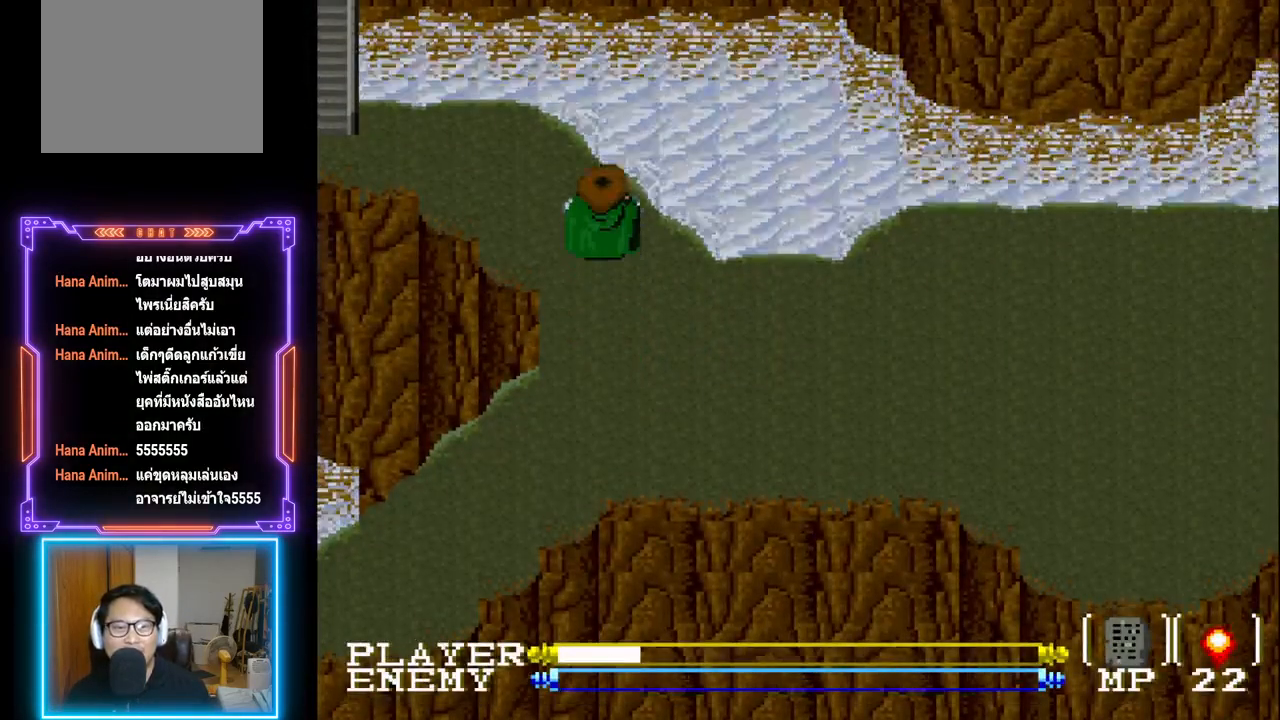
{"buttons": ["DPAD_UP"], "left_stick": "center", "events": [[217, "DPAD_LEFT", "up"], [217, "DPAD_UP", "down"]]}
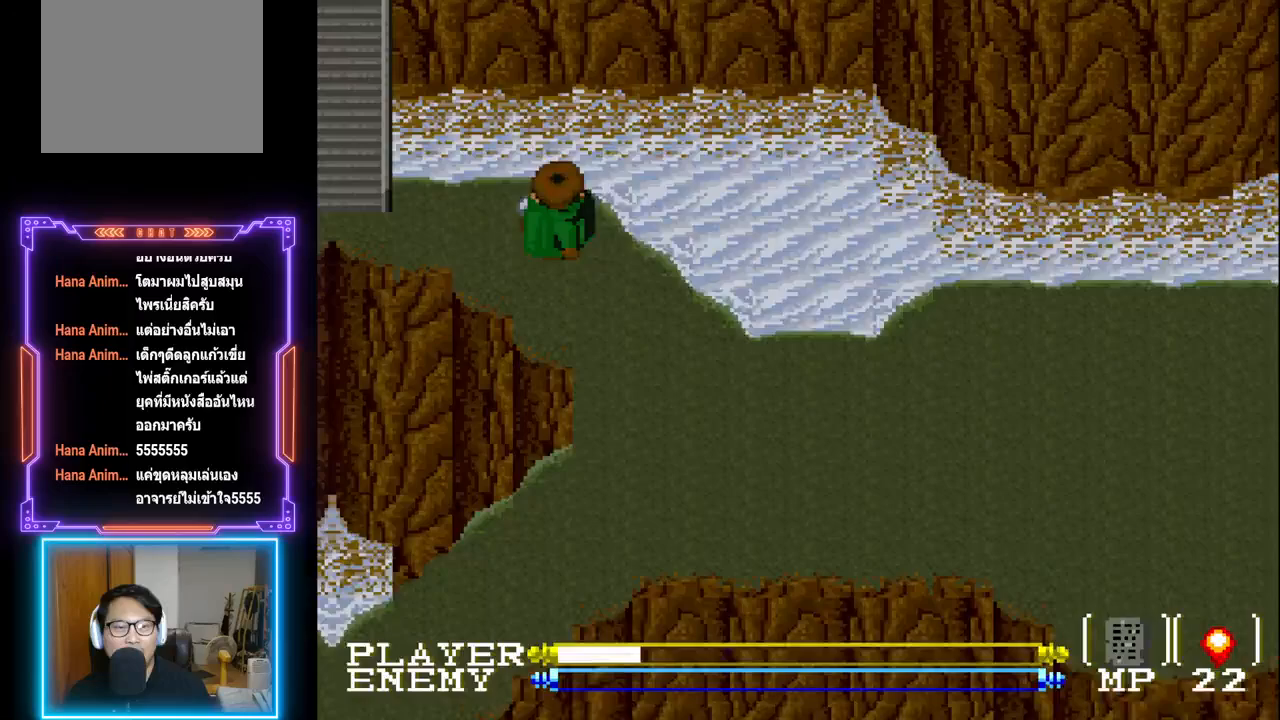
{"buttons": ["DPAD_LEFT"], "left_stick": "center", "events": [[50, "DPAD_LEFT", "down"], [50, "DPAD_UP", "up"]]}
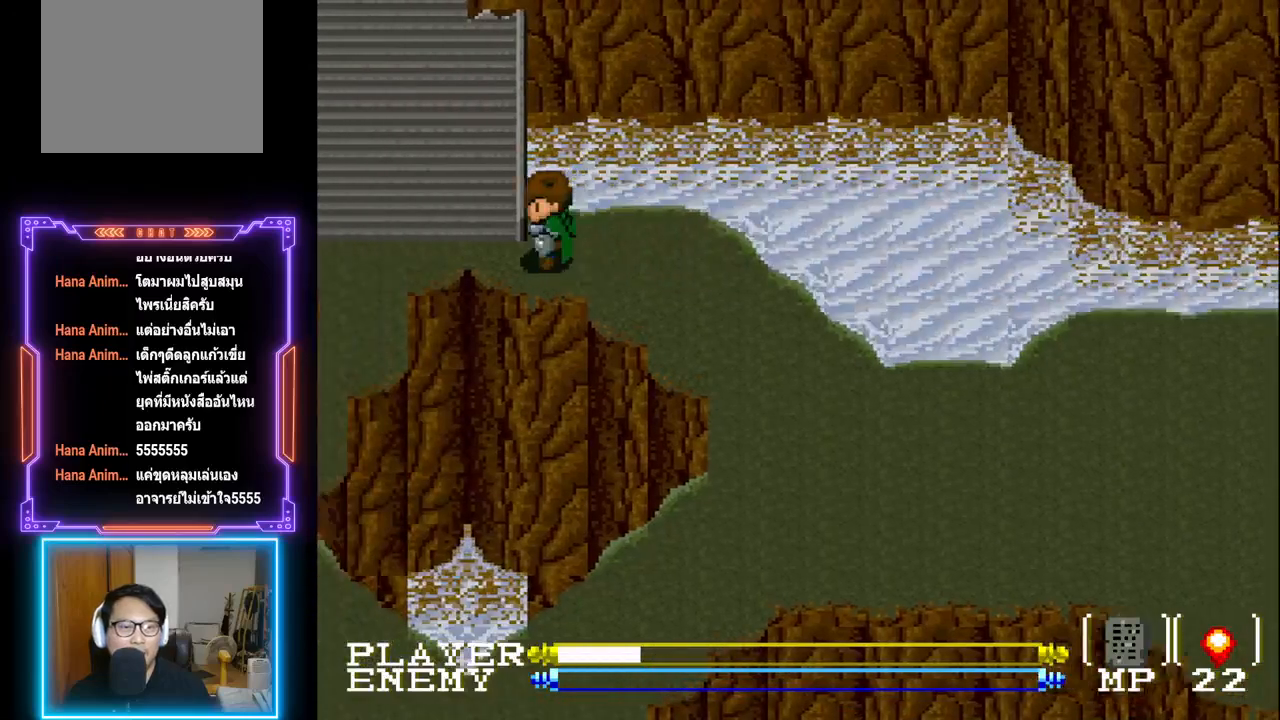
{"buttons": [], "left_stick": "center", "events": [[500, "DPAD_LEFT", "up"]]}
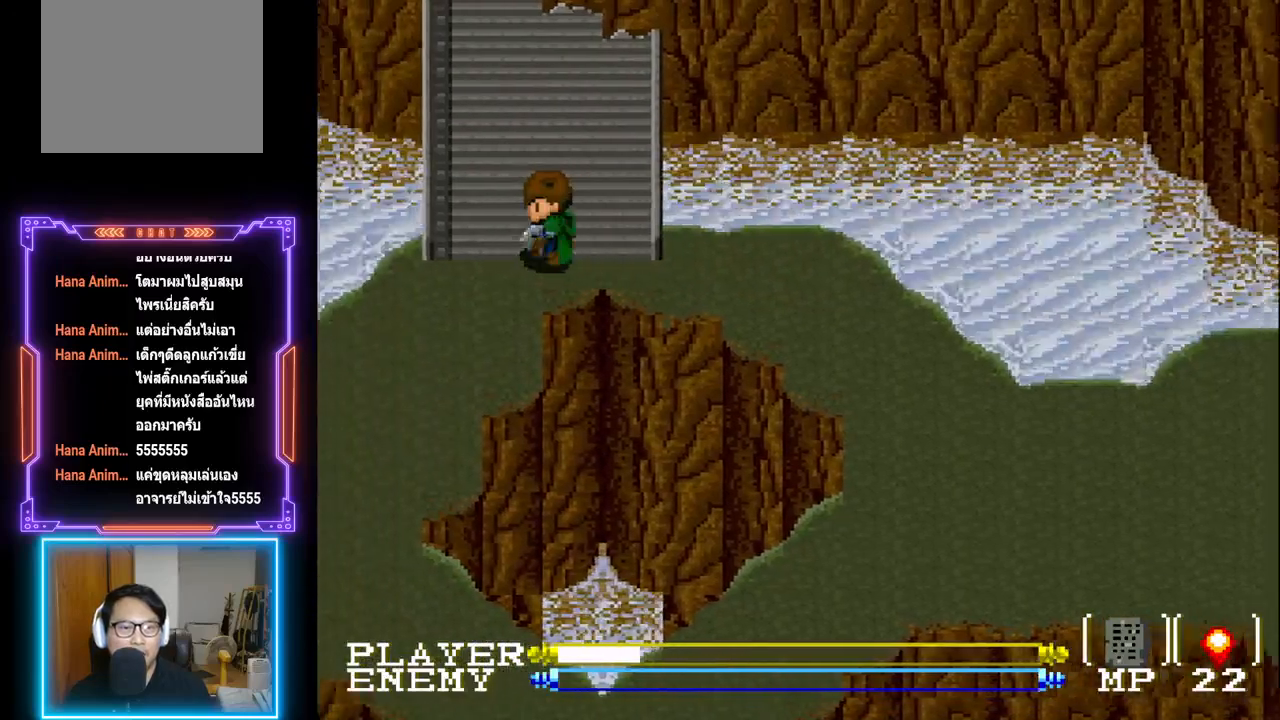
{"buttons": ["DPAD_UP"], "left_stick": "center", "events": [[83, "DPAD_UP", "down"]]}
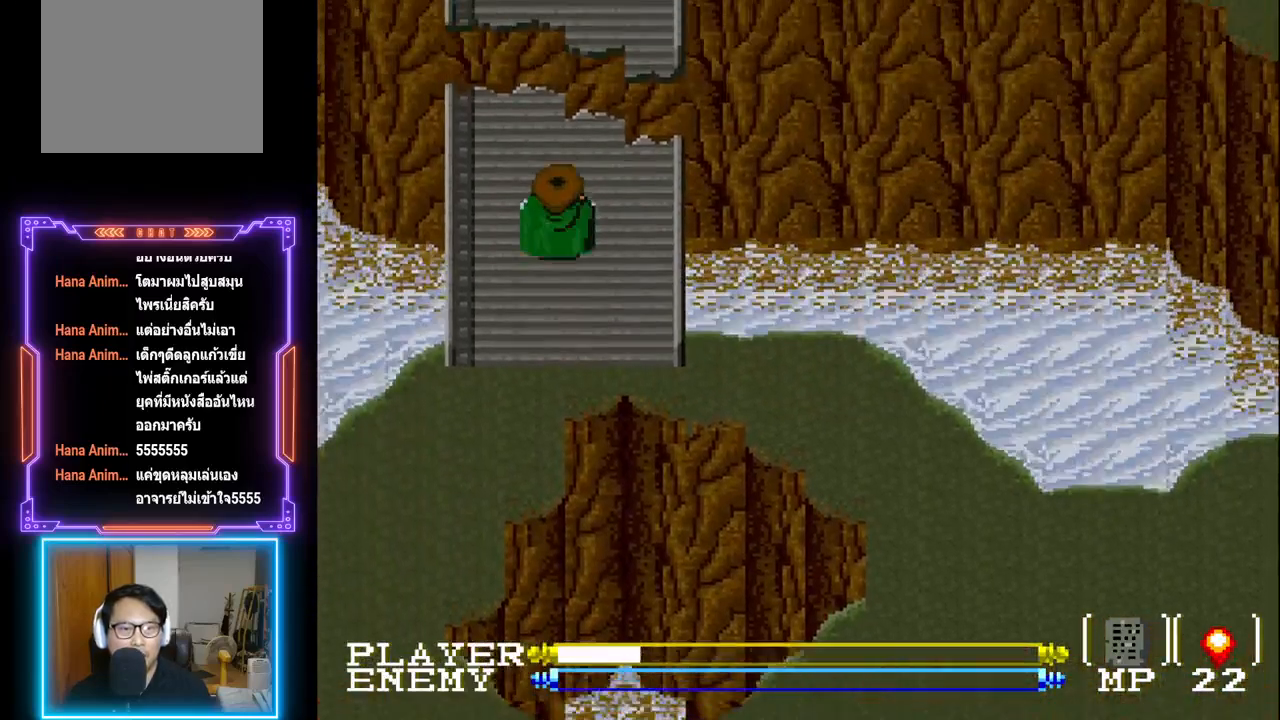
{"buttons": ["CIRCLE", "DPAD_UP"], "left_stick": "center", "events": [[367, "CIRCLE", "down"]]}
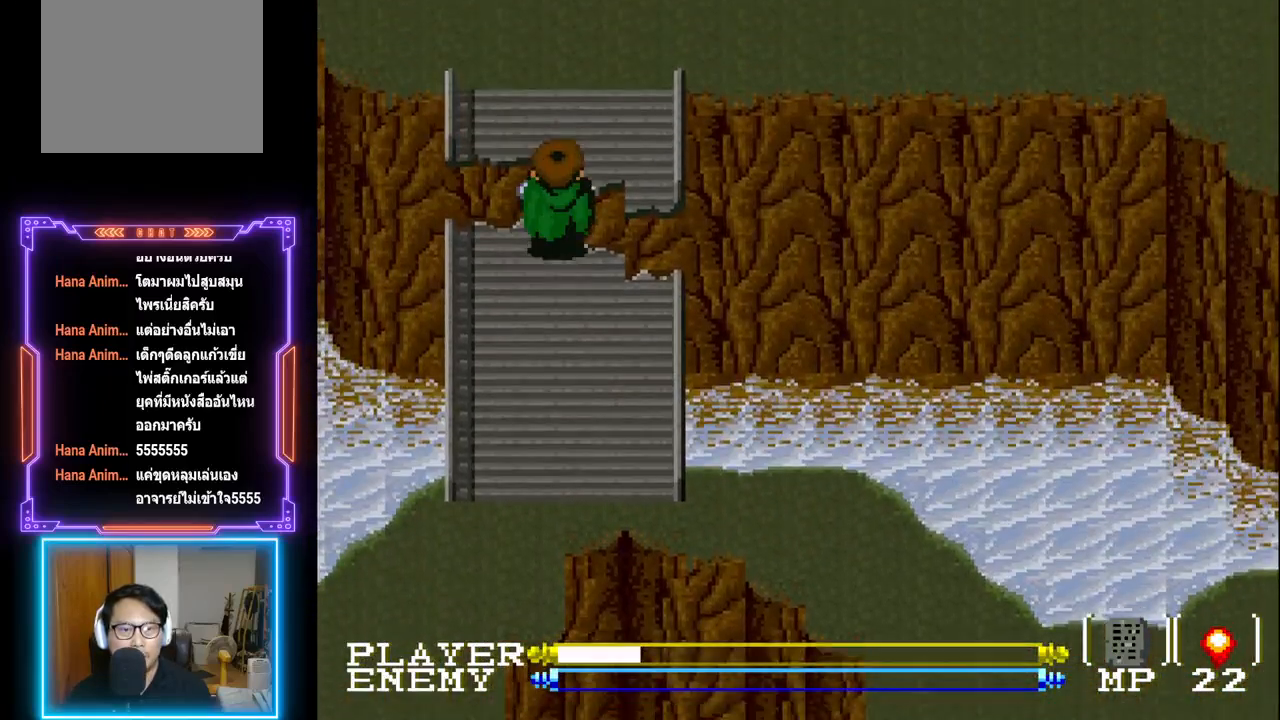
{"buttons": ["DPAD_UP"], "left_stick": "center", "events": [[333, "CIRCLE", "up"]]}
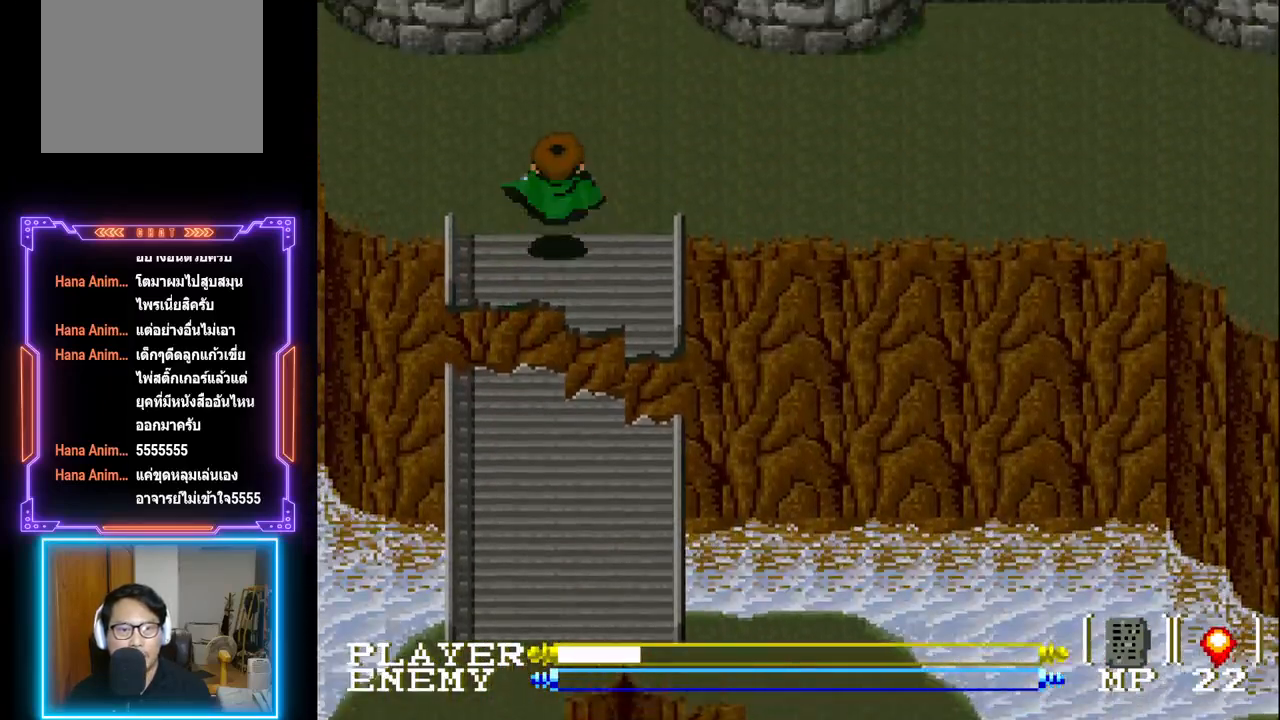
{"buttons": ["DPAD_RIGHT"], "left_stick": "center", "events": [[467, "DPAD_RIGHT", "down"], [500, "DPAD_UP", "up"]]}
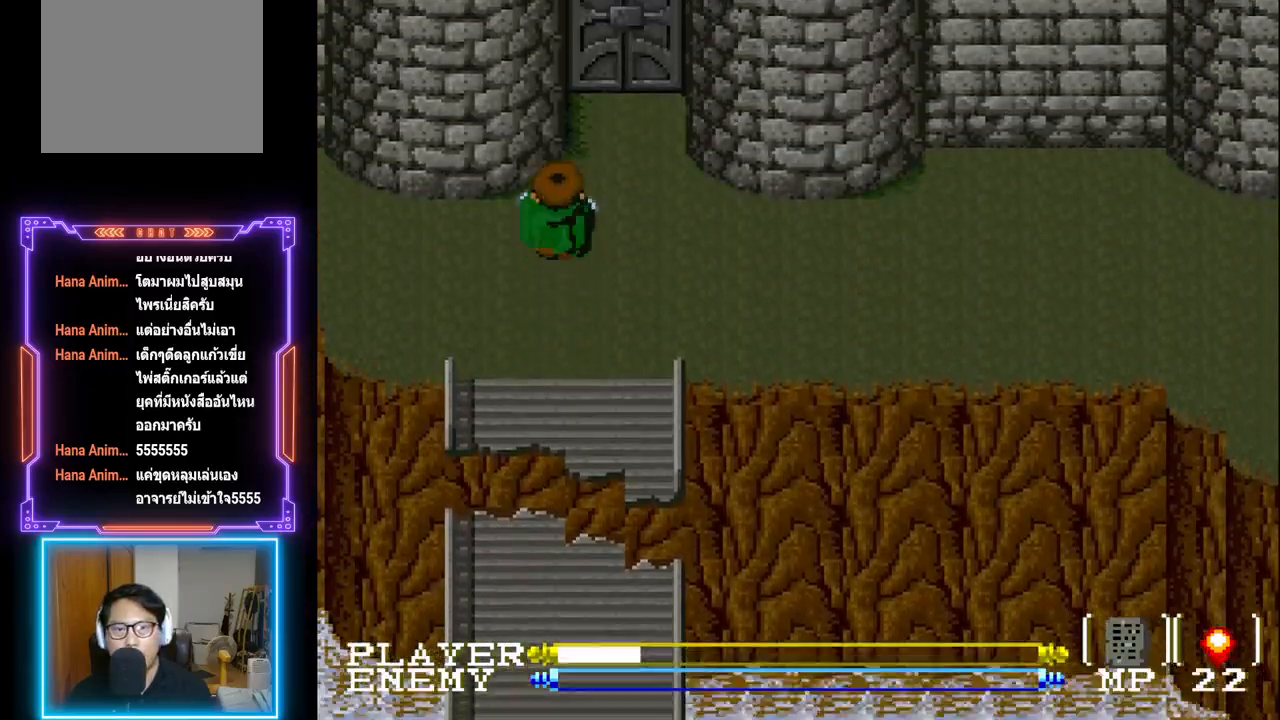
{"buttons": ["DPAD_UP"], "left_stick": "center", "events": [[167, "DPAD_UP", "down"], [183, "DPAD_RIGHT", "up"]]}
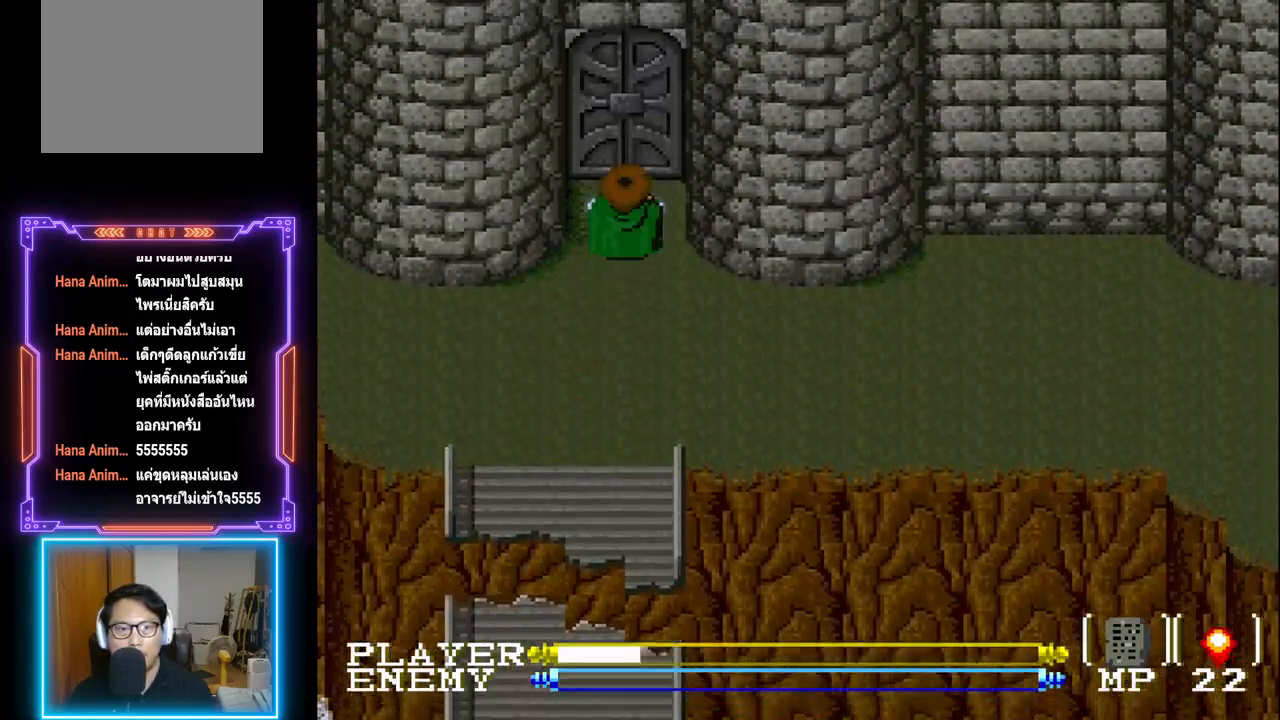
{"buttons": ["DPAD_UP"], "left_stick": "center", "events": []}
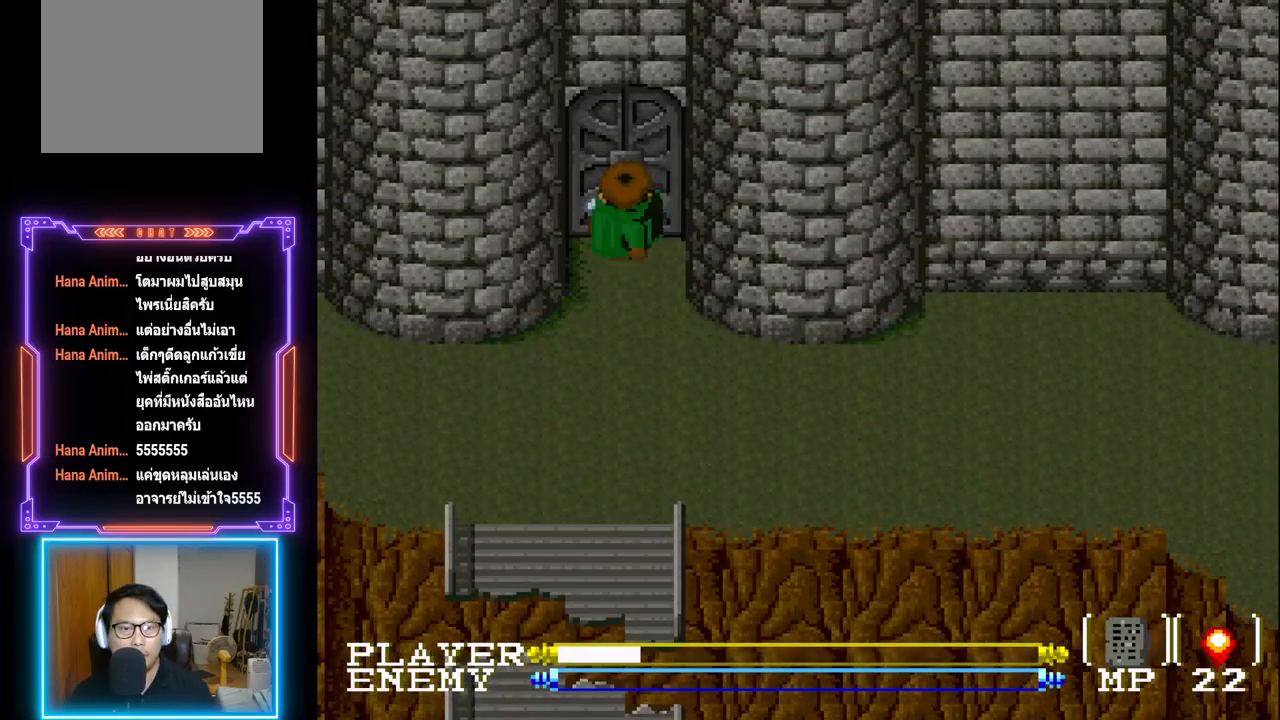
{"buttons": [], "left_stick": "center", "events": [[67, "CIRCLE", "down"], [83, "CROSS", "down"], [367, "CIRCLE", "up"], [367, "CROSS", "up"], [433, "DPAD_UP", "up"]]}
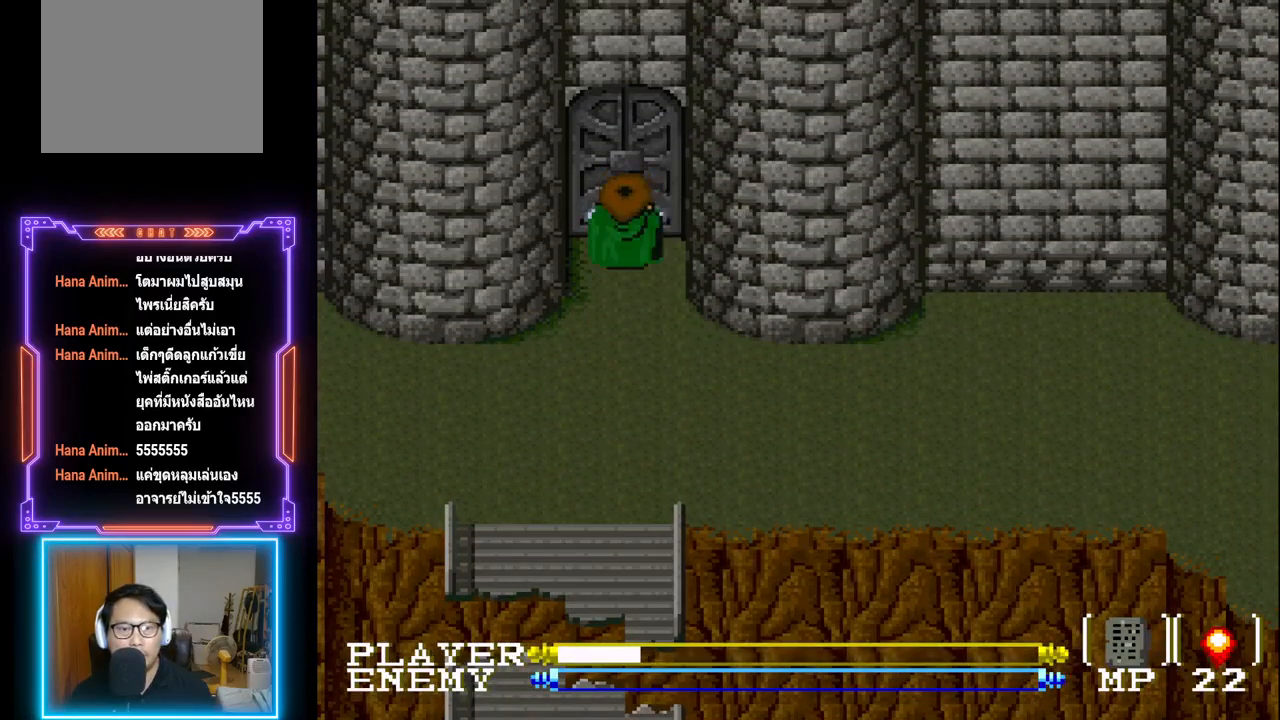
{"buttons": [], "left_stick": "center", "events": [[33, "CROSS", "down"], [83, "CIRCLE", "down"], [200, "CIRCLE", "up"], [200, "CROSS", "up"], [233, "CROSS", "down"], [250, "CIRCLE", "down"], [367, "CIRCLE", "up"], [400, "CROSS", "up"]]}
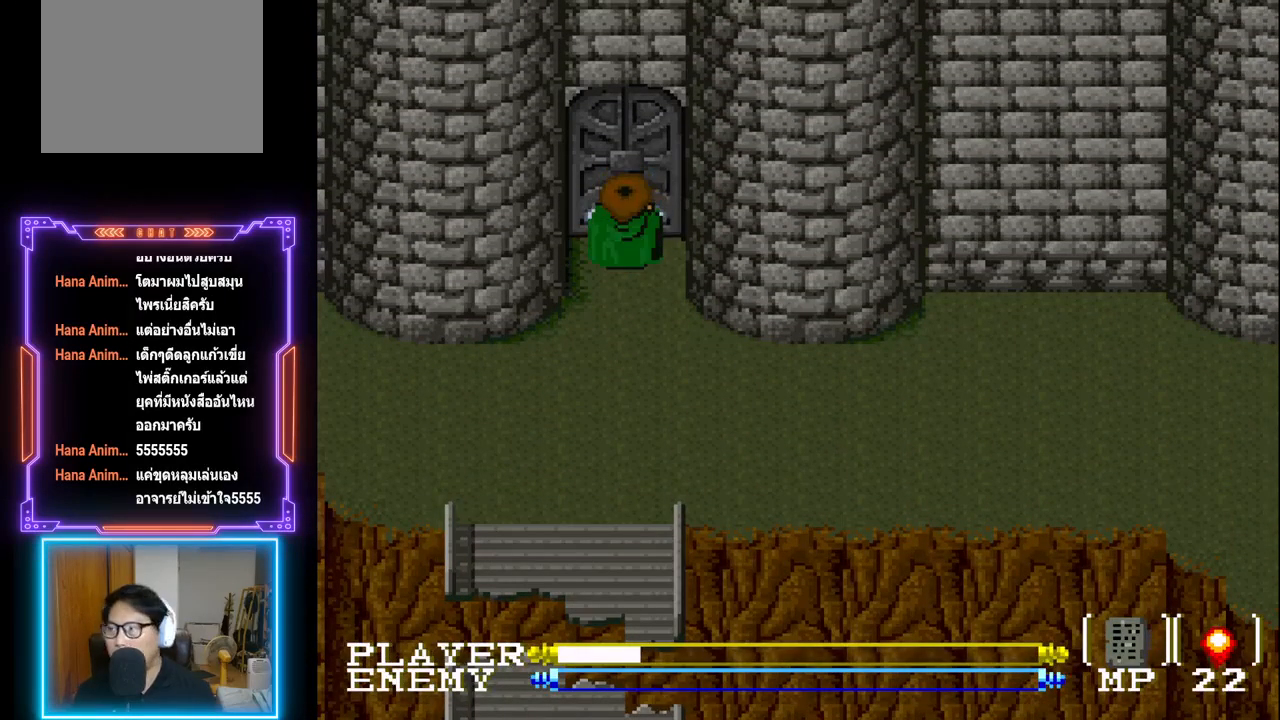
{"buttons": [], "left_stick": "center", "events": []}
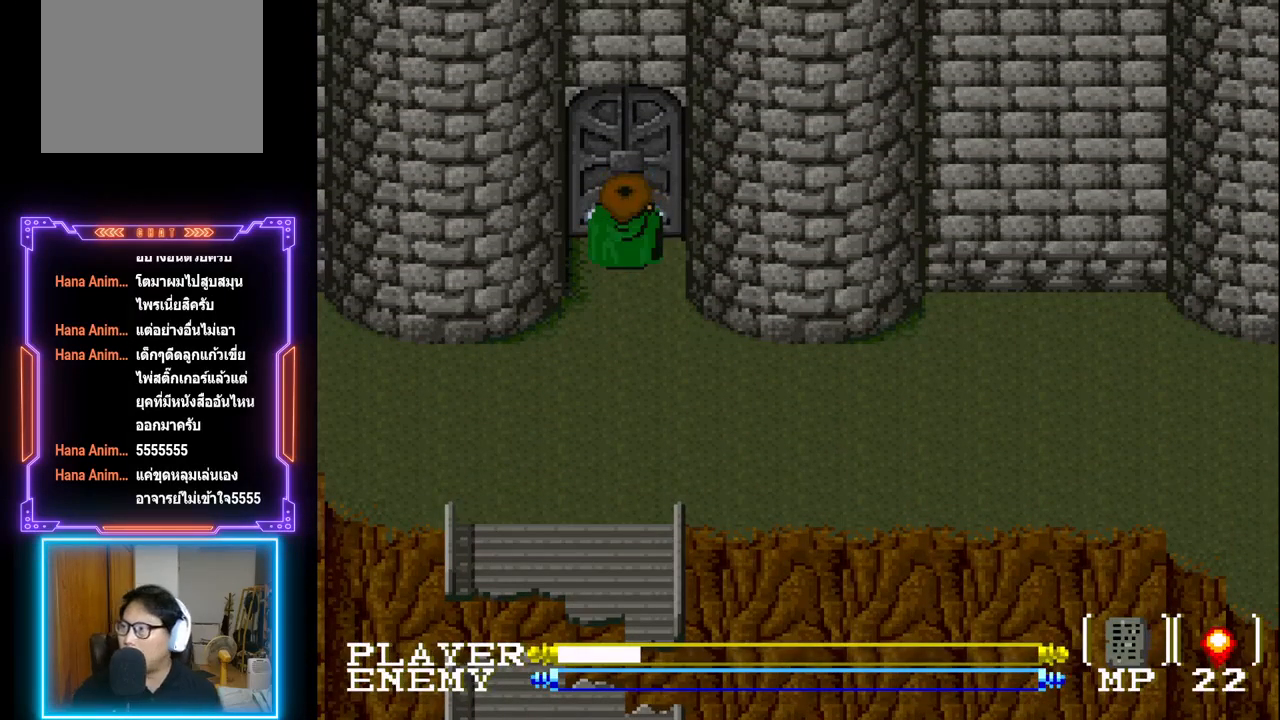
{"buttons": [], "left_stick": "center", "events": []}
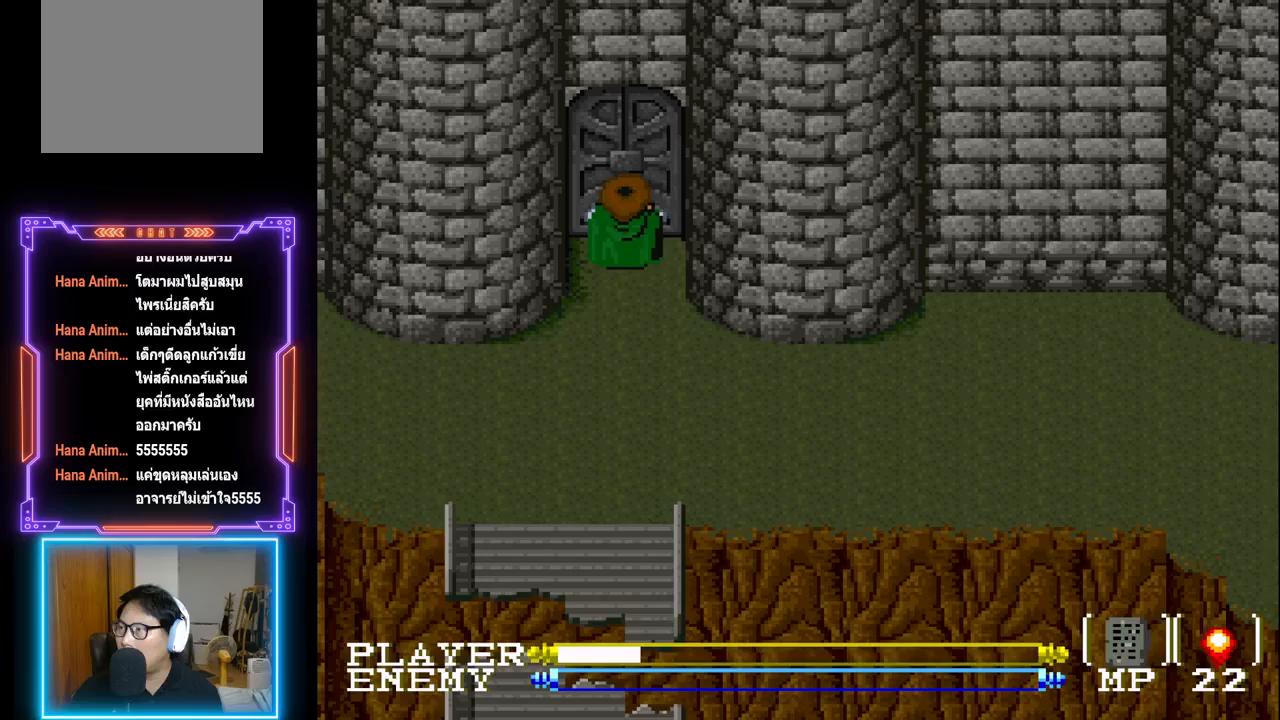
{"buttons": [], "left_stick": "center", "events": [[117, "DPAD_DOWN", "down"], [433, "DPAD_DOWN", "up"]]}
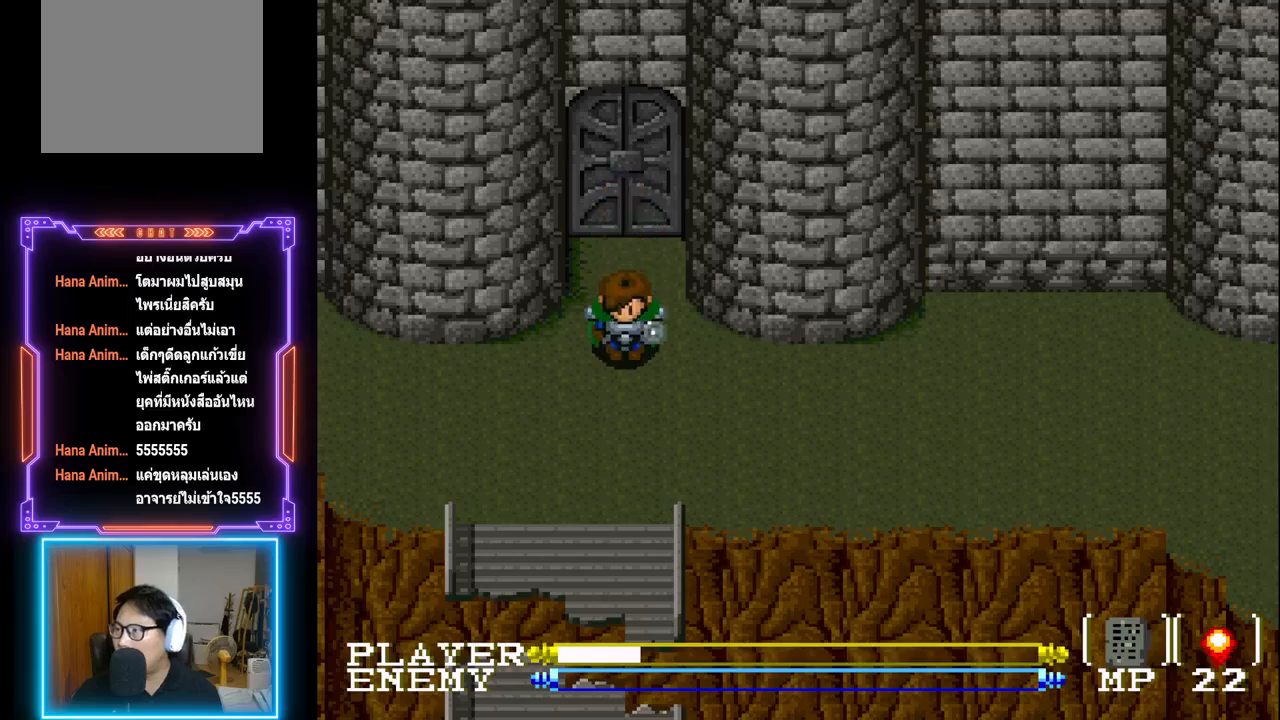
{"buttons": [], "left_stick": "center", "events": []}